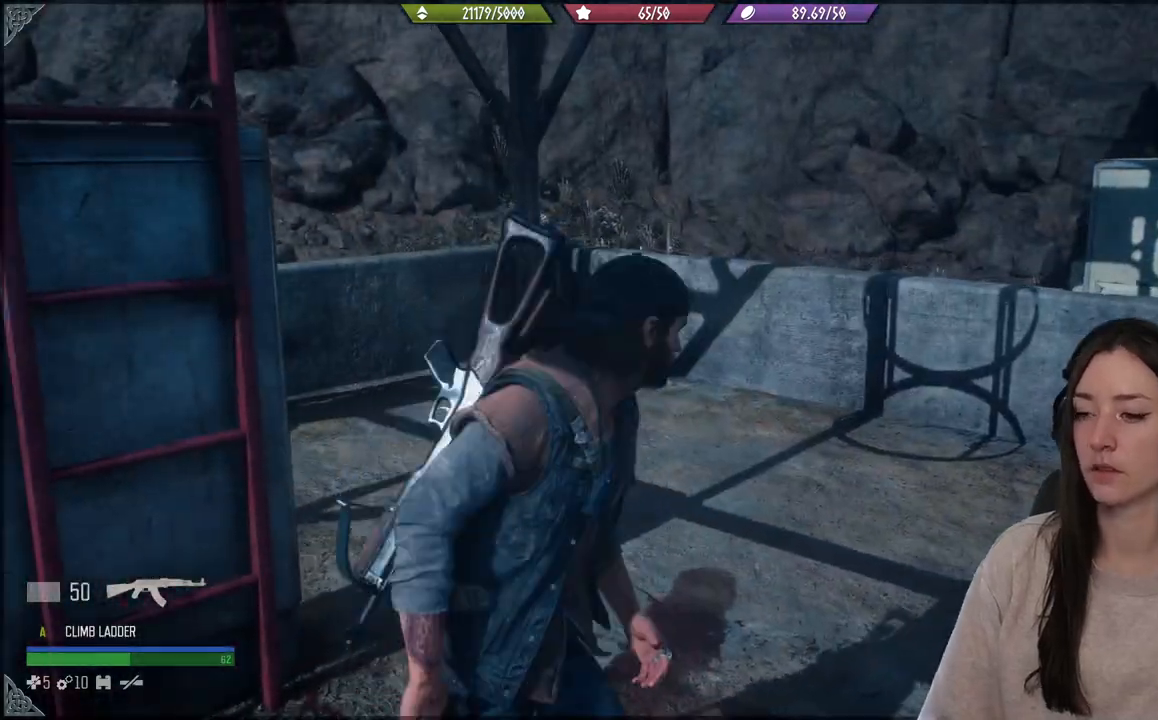
Gameplay with a controller (Xbox layout); each line is a JSON object with the inputs held at the frame after it. "events" lists button and stick changes between this image and that frame as [ms after this image, input, new state], when the widget could be followed in between. Not read: L3.
{"buttons": [], "left_stick": "up", "right_stick": "center", "events": [[67, "X", "up"]]}
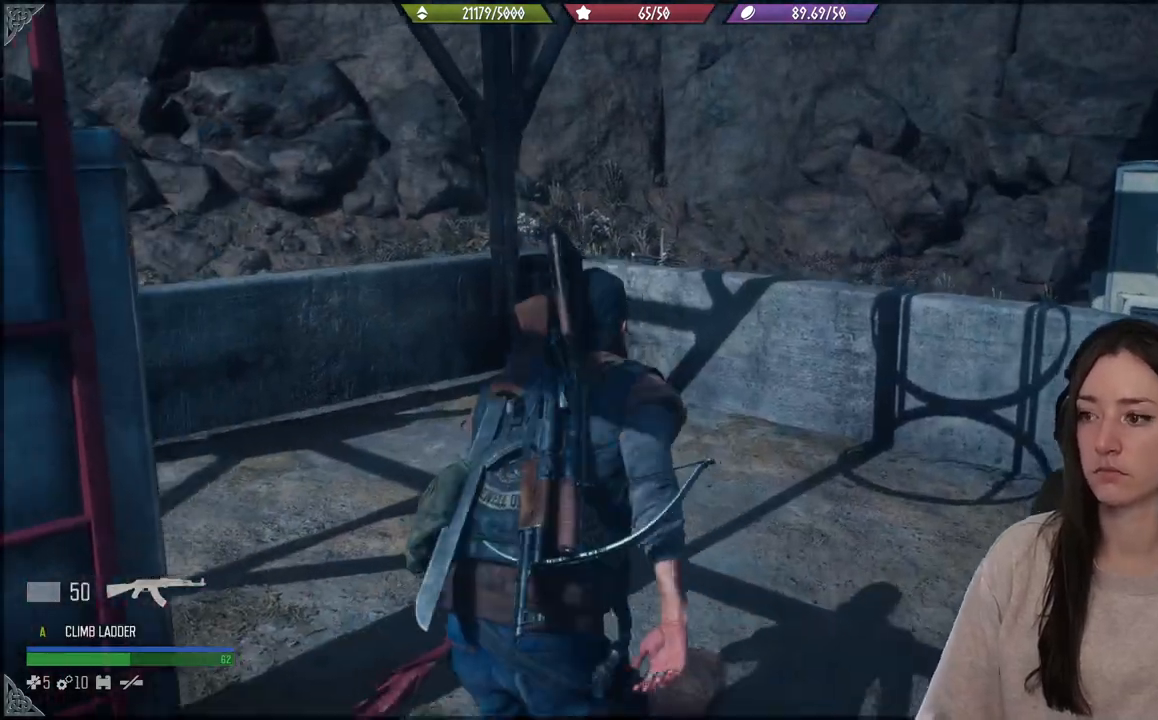
{"buttons": [], "left_stick": "up", "right_stick": "down-left", "events": [[200, "right_stick", "down-left"]]}
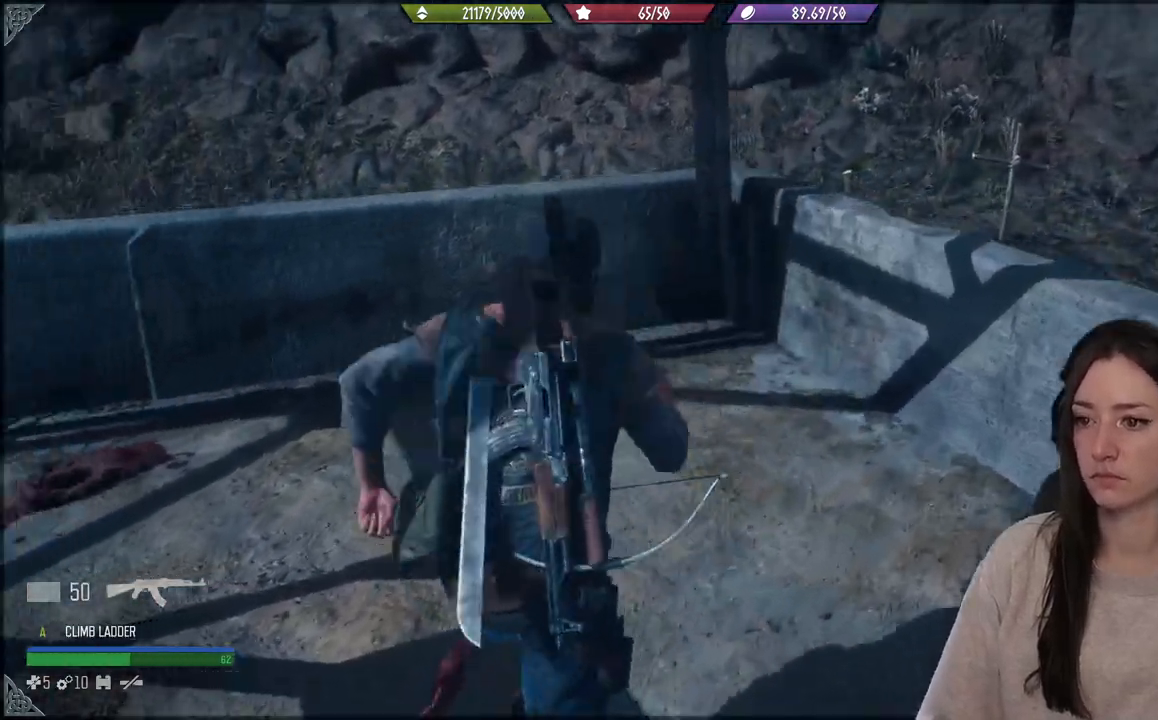
{"buttons": [], "left_stick": "up", "right_stick": "center", "events": [[250, "right_stick", "center"]]}
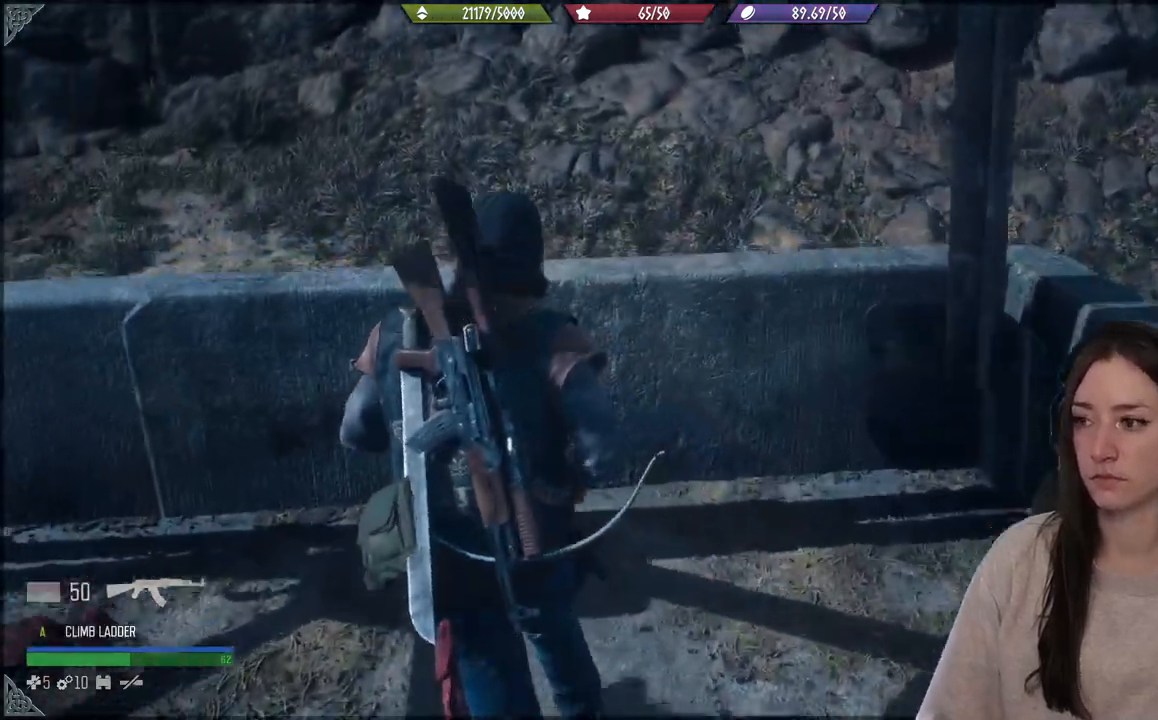
{"buttons": [], "left_stick": "up", "right_stick": "center", "events": [[200, "A", "down"], [283, "A", "up"], [367, "A", "down"], [467, "A", "up"]]}
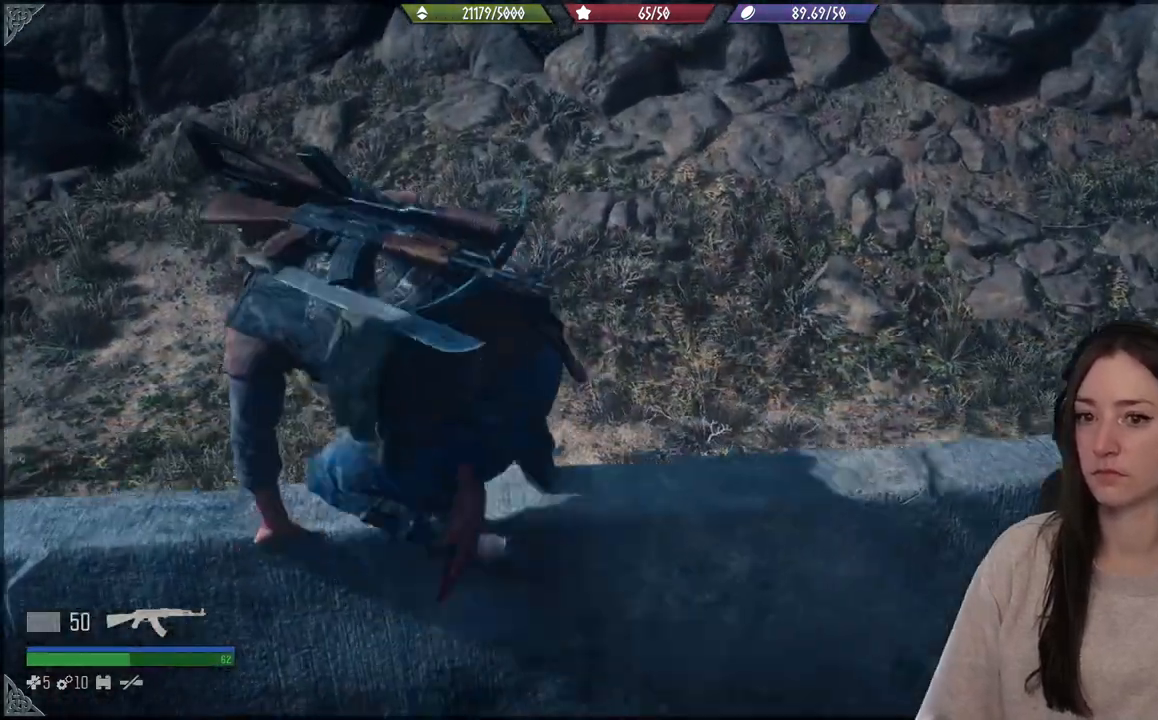
{"buttons": [], "left_stick": "up", "right_stick": "left", "events": [[183, "right_stick", "left"]]}
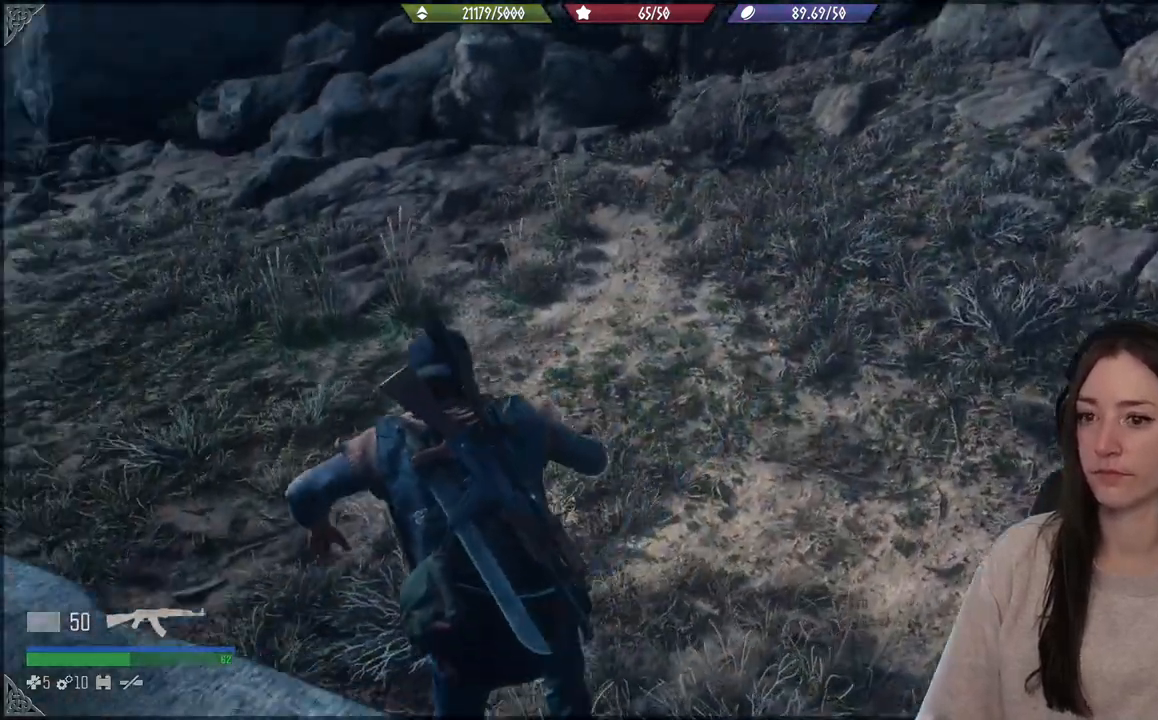
{"buttons": [], "left_stick": "up", "right_stick": "left", "events": []}
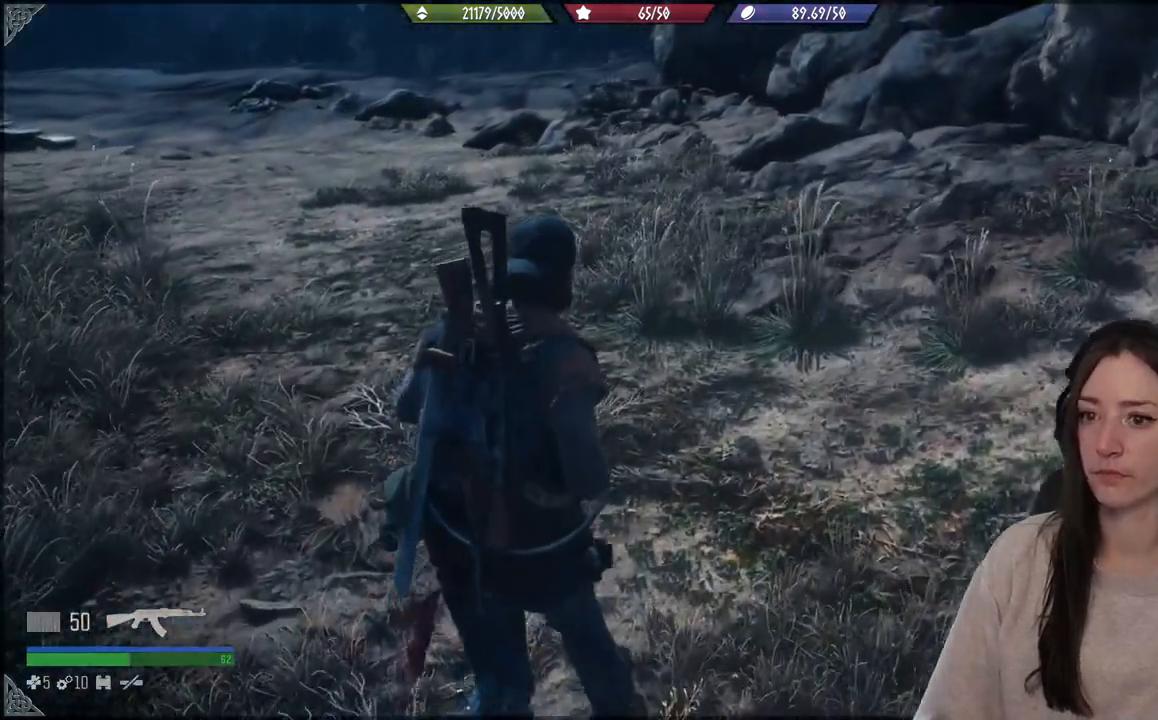
{"buttons": [], "left_stick": "up", "right_stick": "center", "events": [[500, "right_stick", "center"]]}
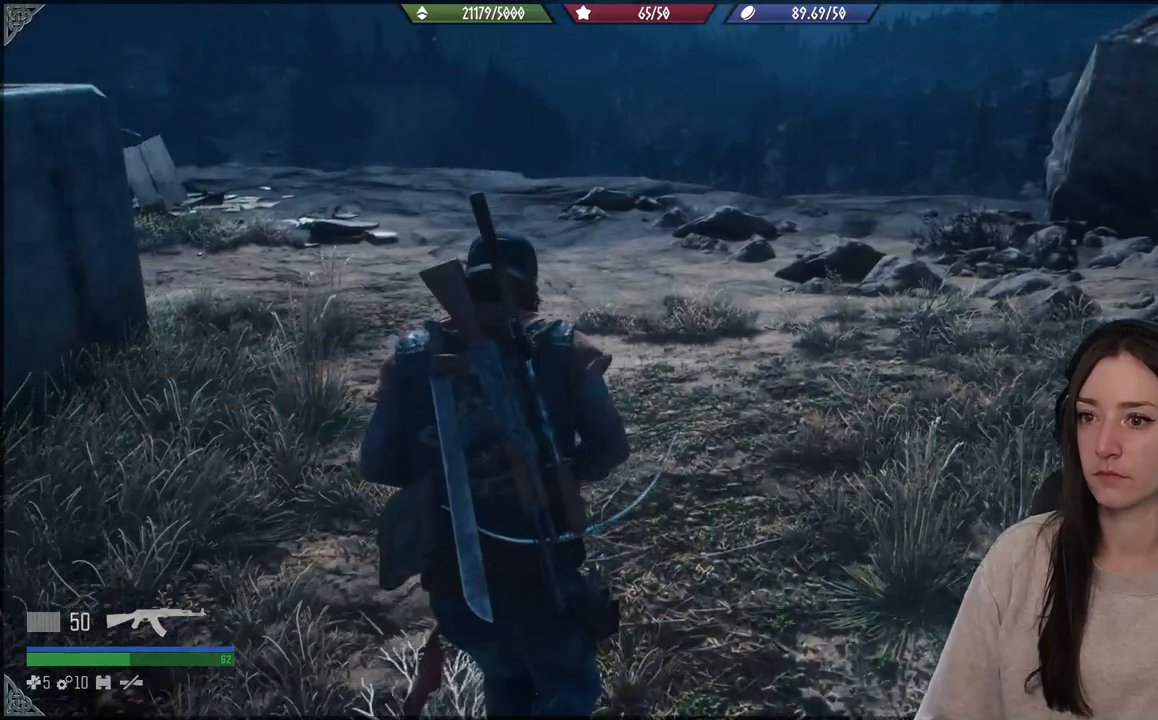
{"buttons": [], "left_stick": "up", "right_stick": "center", "events": [[267, "right_stick", "left"], [467, "right_stick", "center"]]}
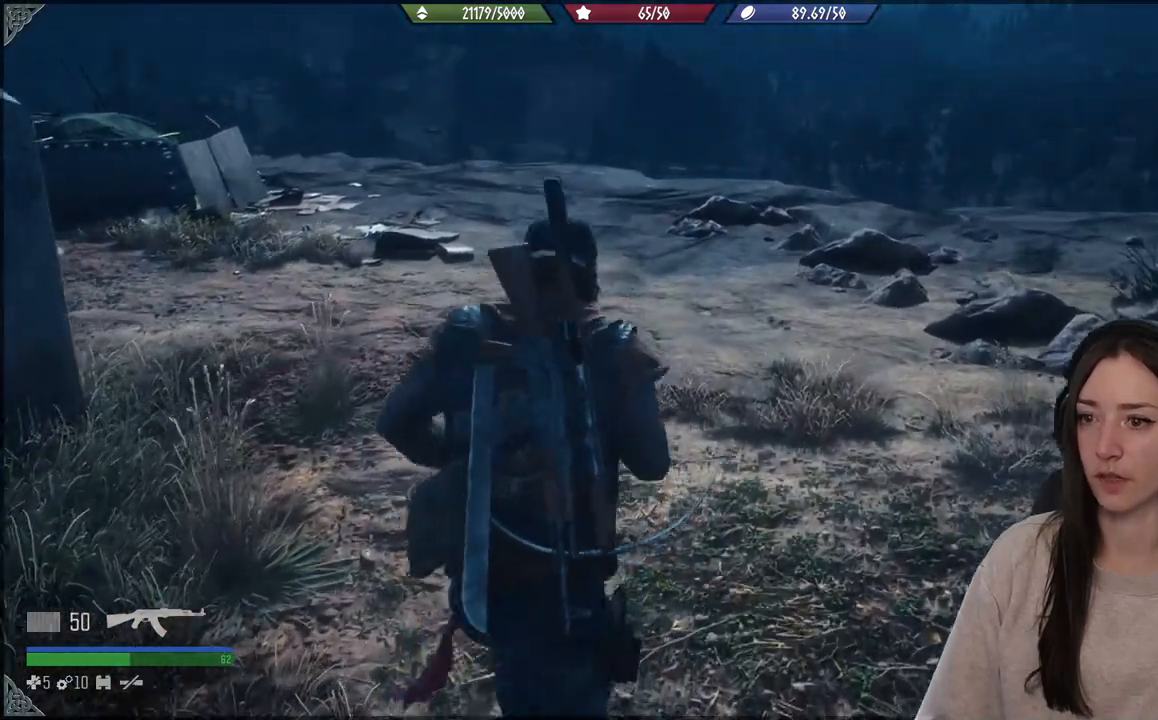
{"buttons": [], "left_stick": "up", "right_stick": "right", "events": [[467, "right_stick", "right"]]}
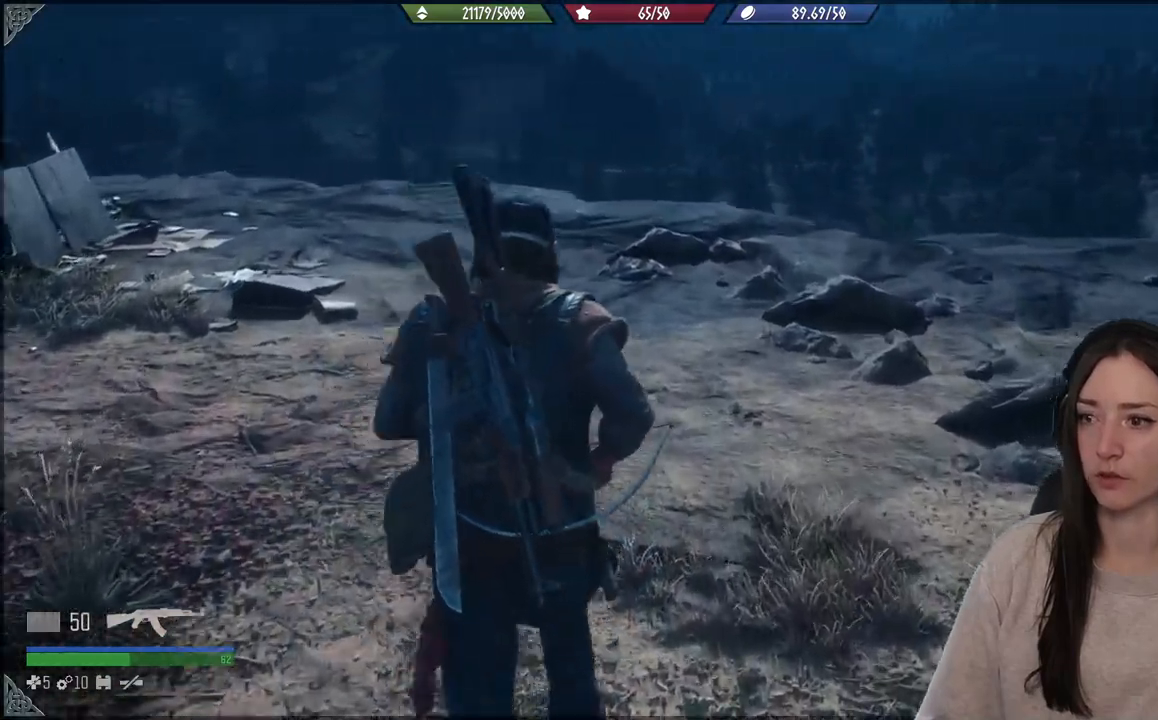
{"buttons": [], "left_stick": "up", "right_stick": "center", "events": [[250, "right_stick", "center"]]}
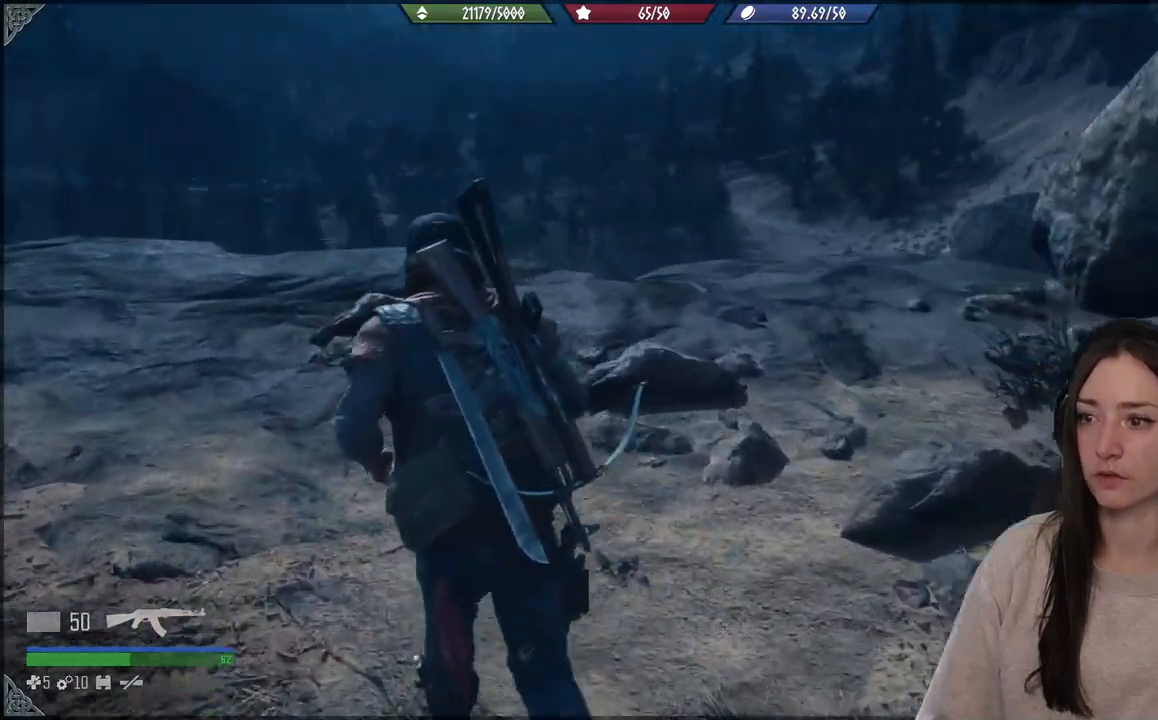
{"buttons": [], "left_stick": "up", "right_stick": "center", "events": [[100, "X", "down"], [233, "X", "up"]]}
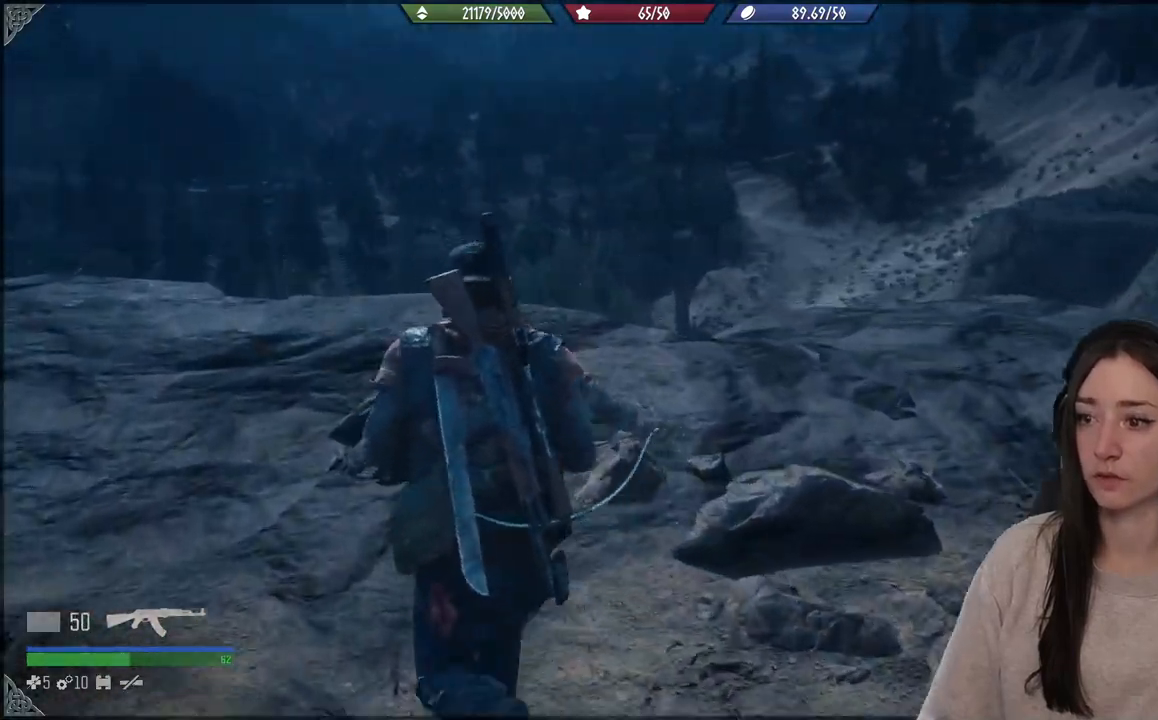
{"buttons": [], "left_stick": "up", "right_stick": "right", "events": [[233, "right_stick", "right"]]}
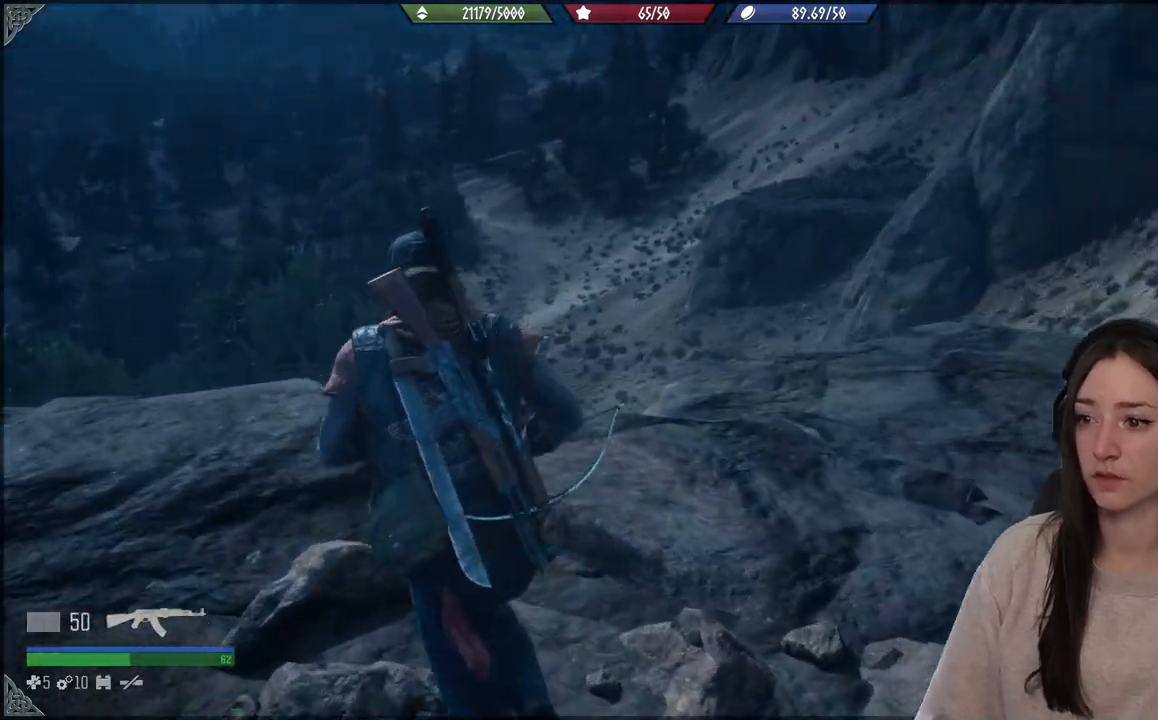
{"buttons": [], "left_stick": "center", "right_stick": "right", "events": [[17, "right_stick", "center"], [350, "left_stick", "center"], [417, "right_stick", "right"]]}
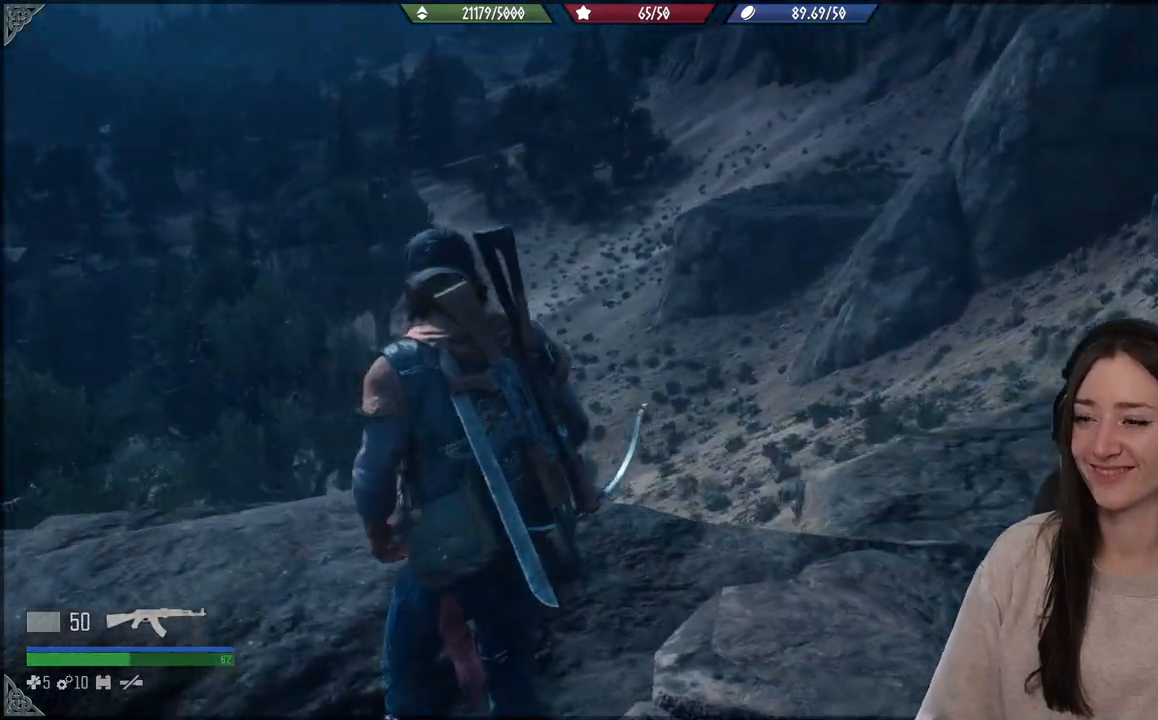
{"buttons": [], "left_stick": "center", "right_stick": "center", "events": [[383, "right_stick", "center"]]}
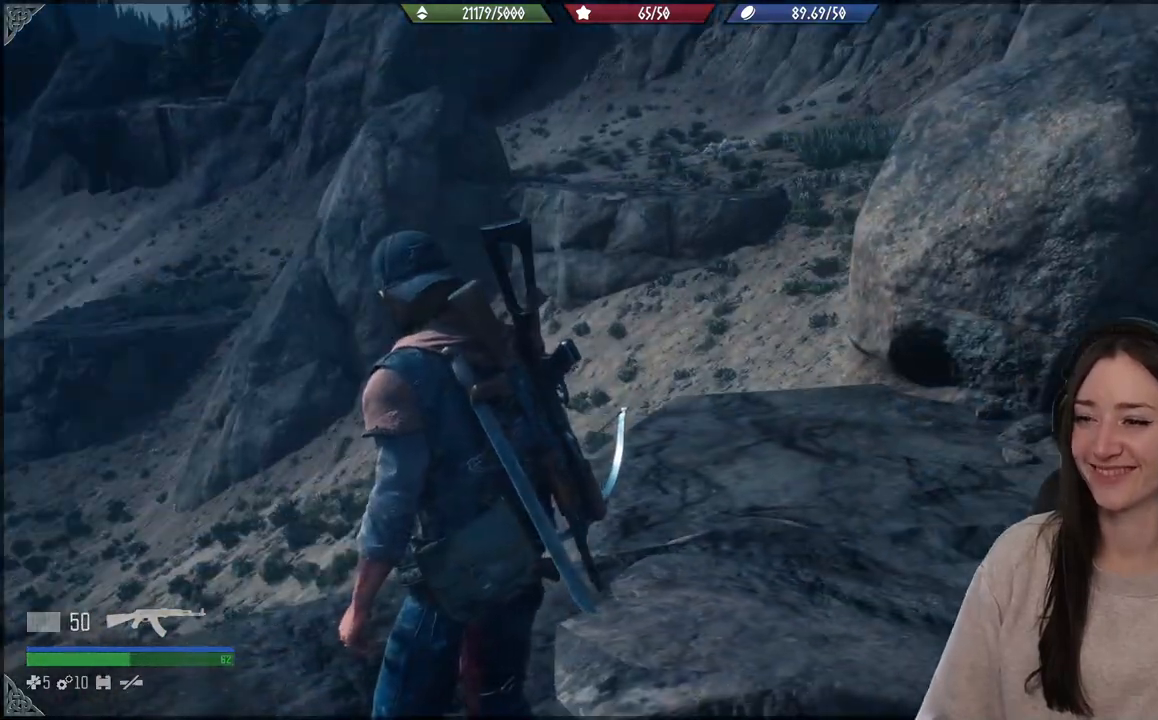
{"buttons": [], "left_stick": "down-left", "right_stick": "left", "events": [[317, "right_stick", "left"], [350, "left_stick", "down-left"]]}
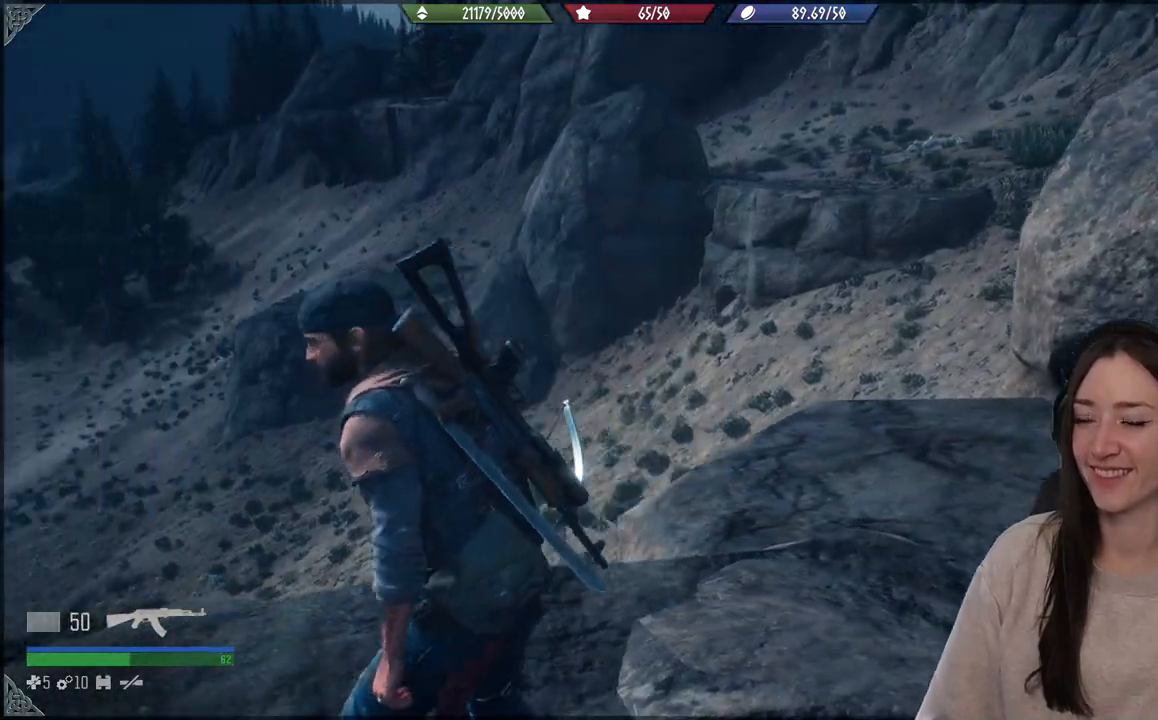
{"buttons": [], "left_stick": "down-left", "right_stick": "center", "events": [[250, "right_stick", "center"], [367, "X", "down"], [417, "X", "up"]]}
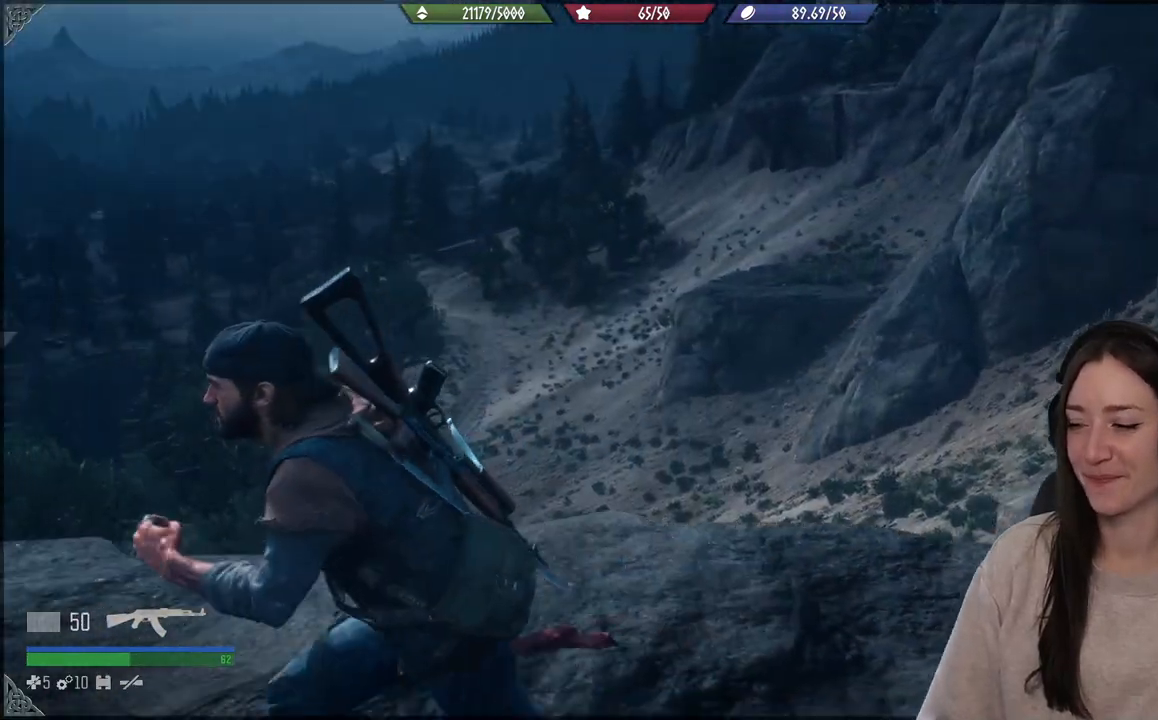
{"buttons": [], "left_stick": "left", "right_stick": "left", "events": [[200, "right_stick", "left"], [500, "left_stick", "left"]]}
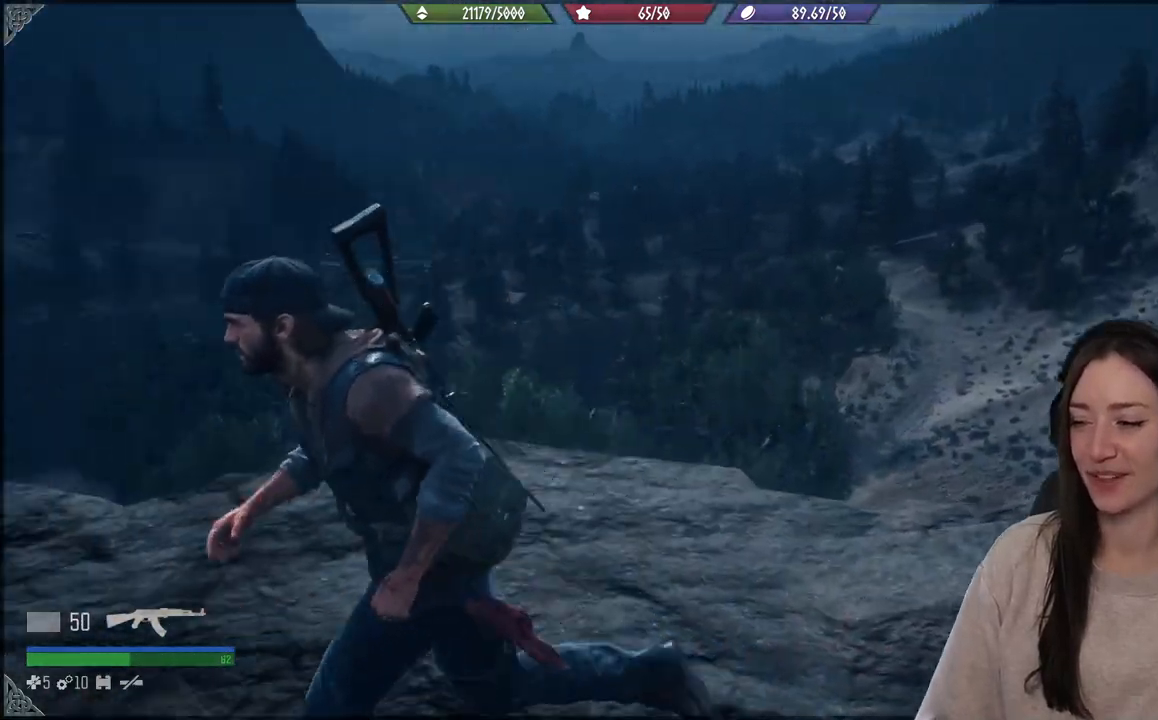
{"buttons": [], "left_stick": "up", "right_stick": "left", "events": [[33, "left_stick", "up-left"], [317, "left_stick", "up"]]}
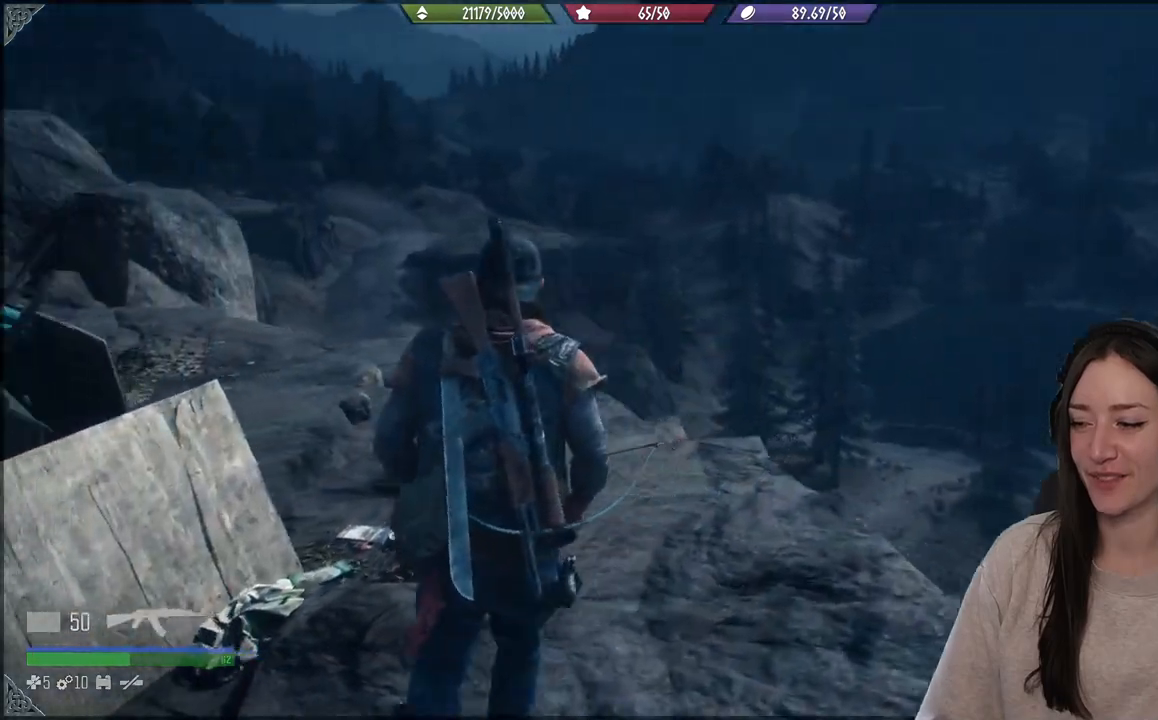
{"buttons": [], "left_stick": "up", "right_stick": "left", "events": [[167, "right_stick", "center"], [400, "right_stick", "left"]]}
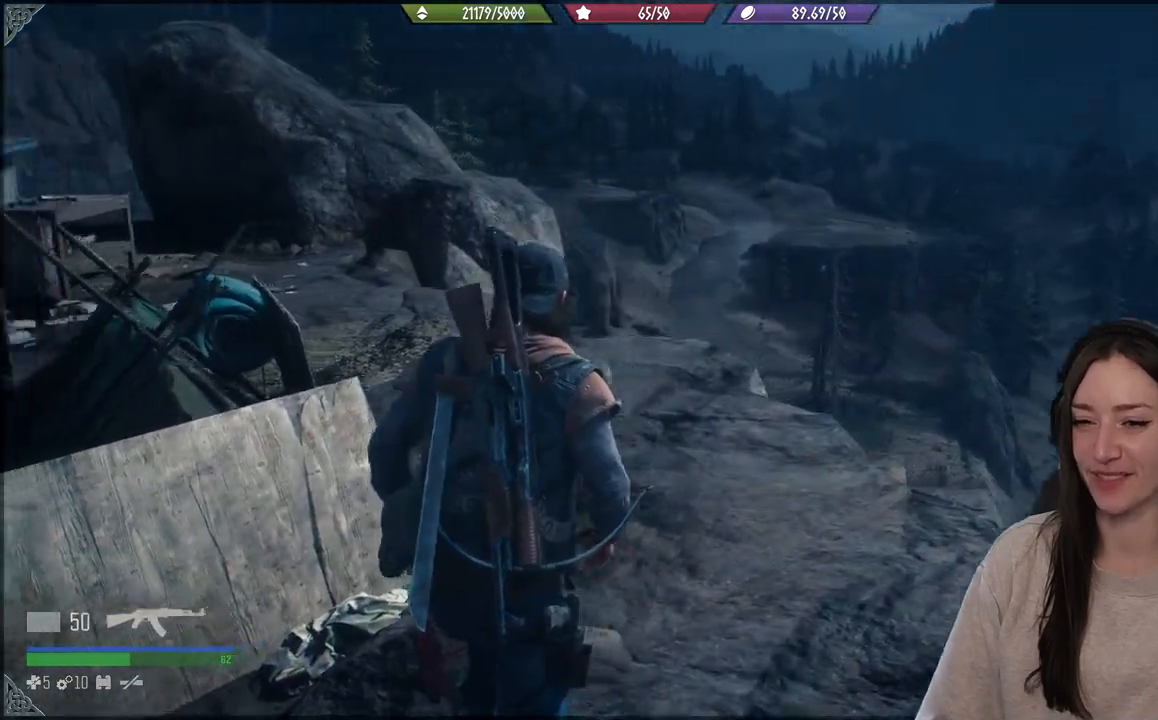
{"buttons": [], "left_stick": "up", "right_stick": "left", "events": [[200, "right_stick", "center"], [483, "right_stick", "left"]]}
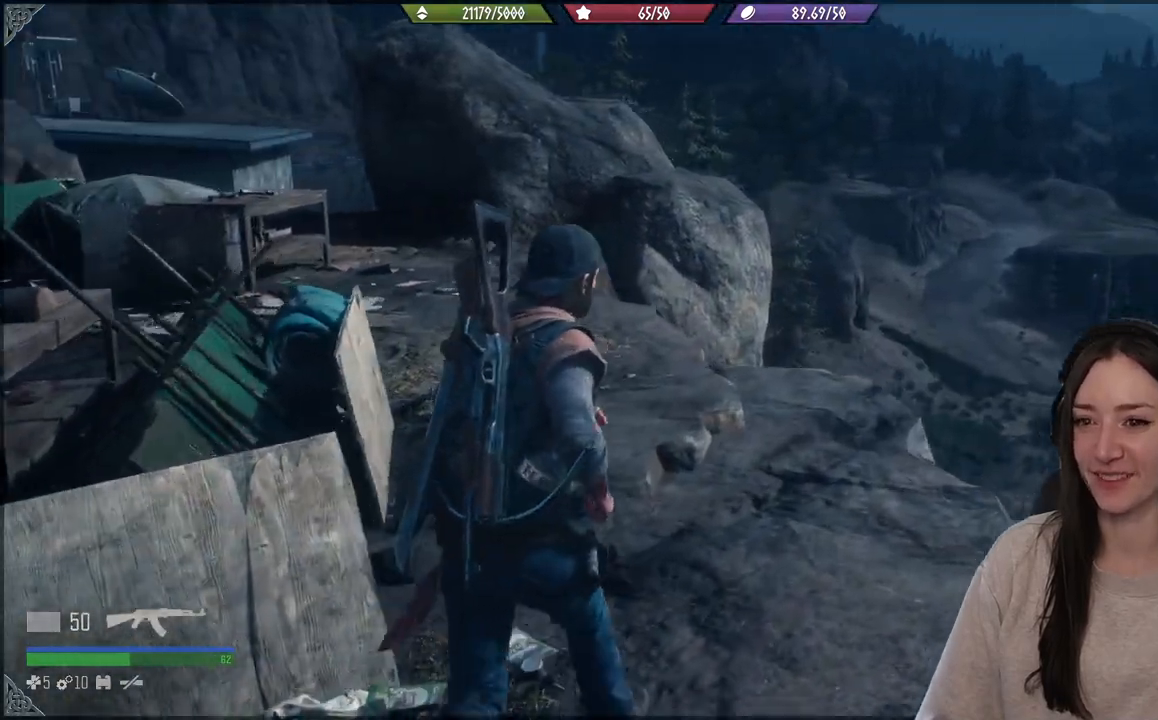
{"buttons": [], "left_stick": "up", "right_stick": "center", "events": [[400, "right_stick", "center"]]}
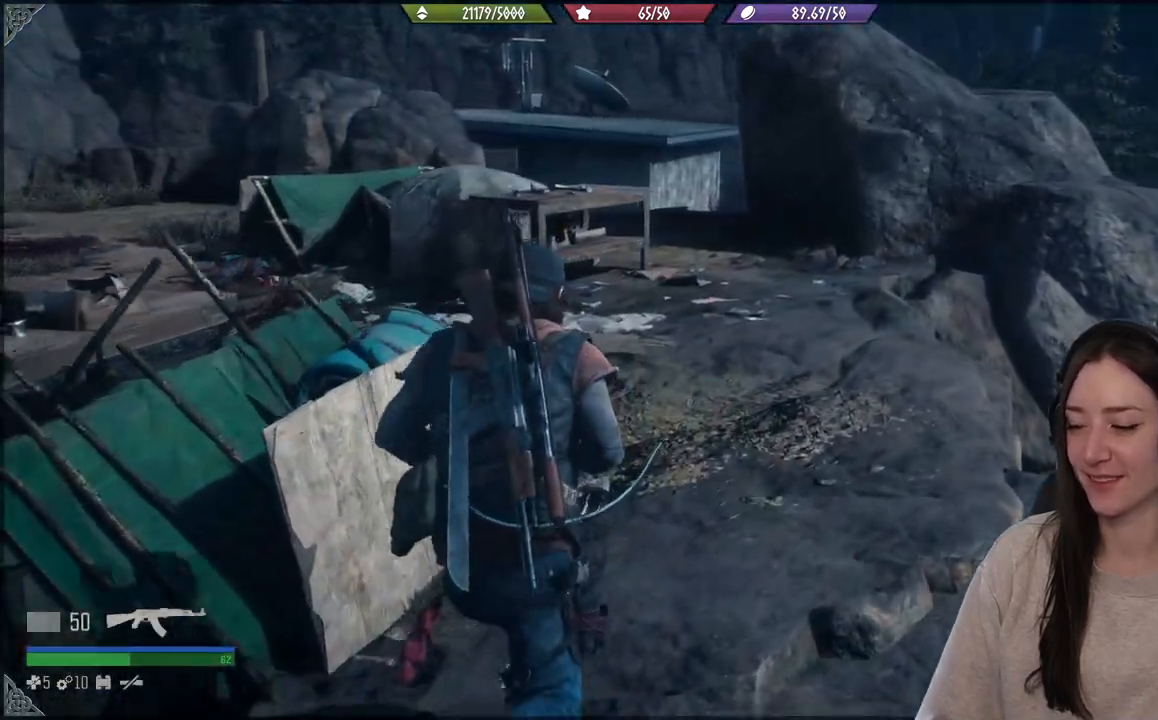
{"buttons": [], "left_stick": "up", "right_stick": "center", "events": []}
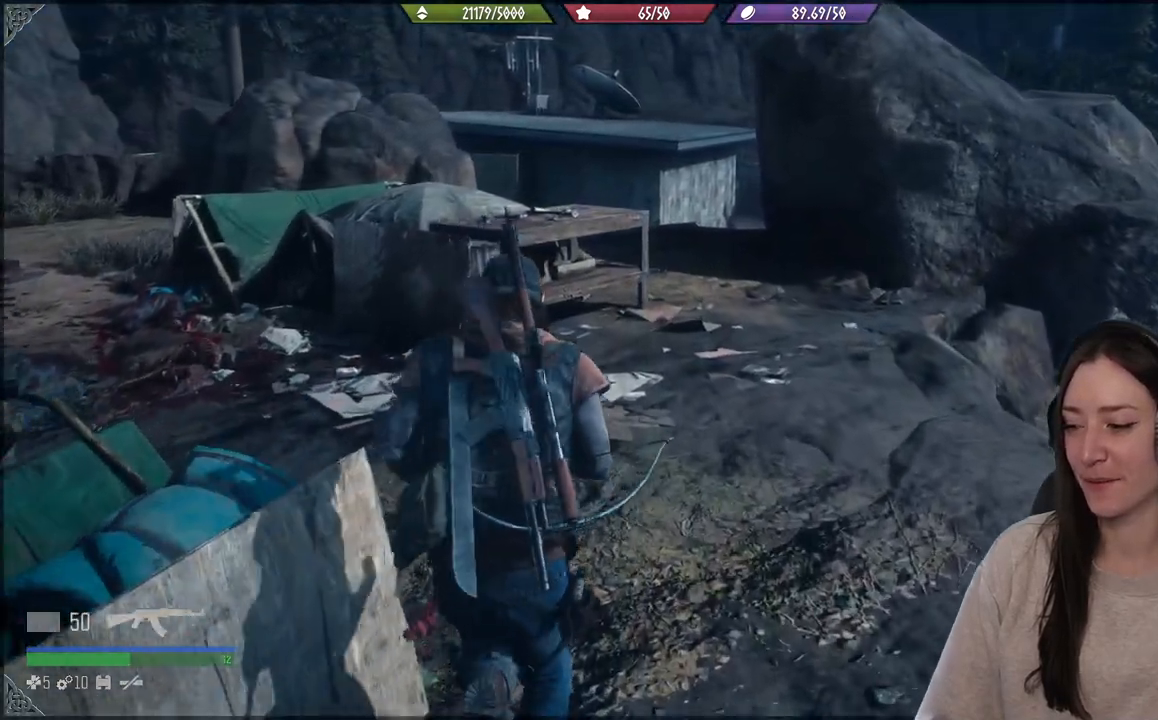
{"buttons": [], "left_stick": "up", "right_stick": "center", "events": [[100, "right_stick", "up-left"], [350, "right_stick", "center"]]}
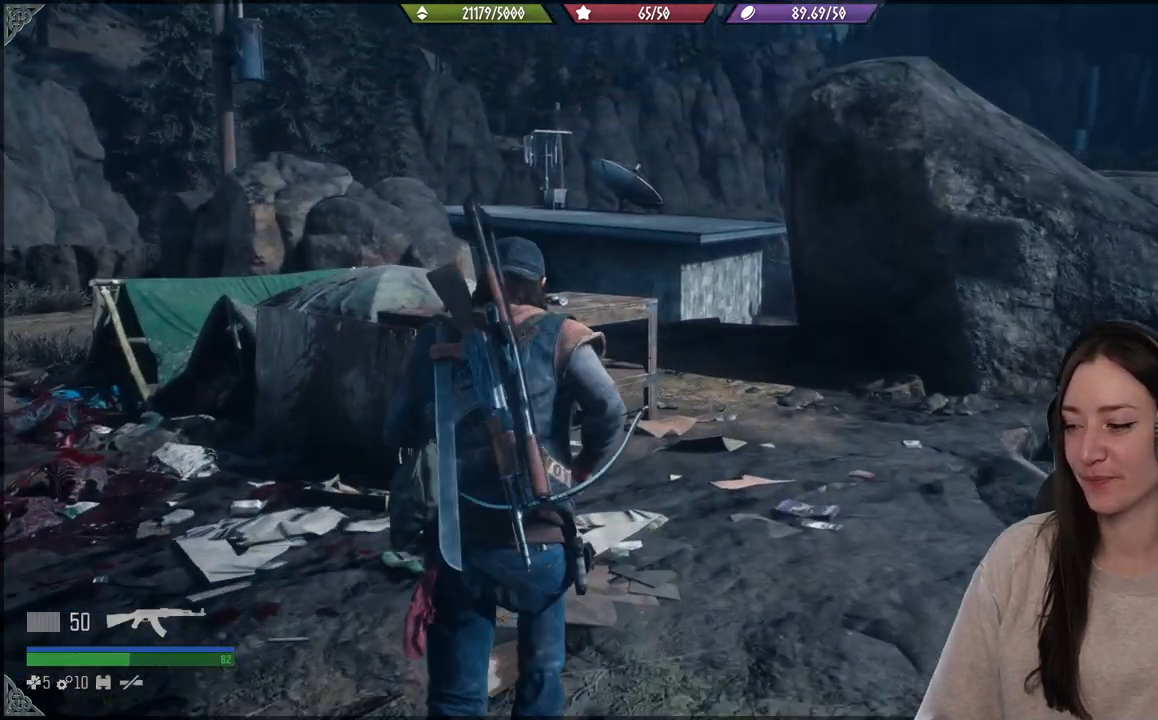
{"buttons": [], "left_stick": "up", "right_stick": "down-left", "events": [[350, "right_stick", "down-left"]]}
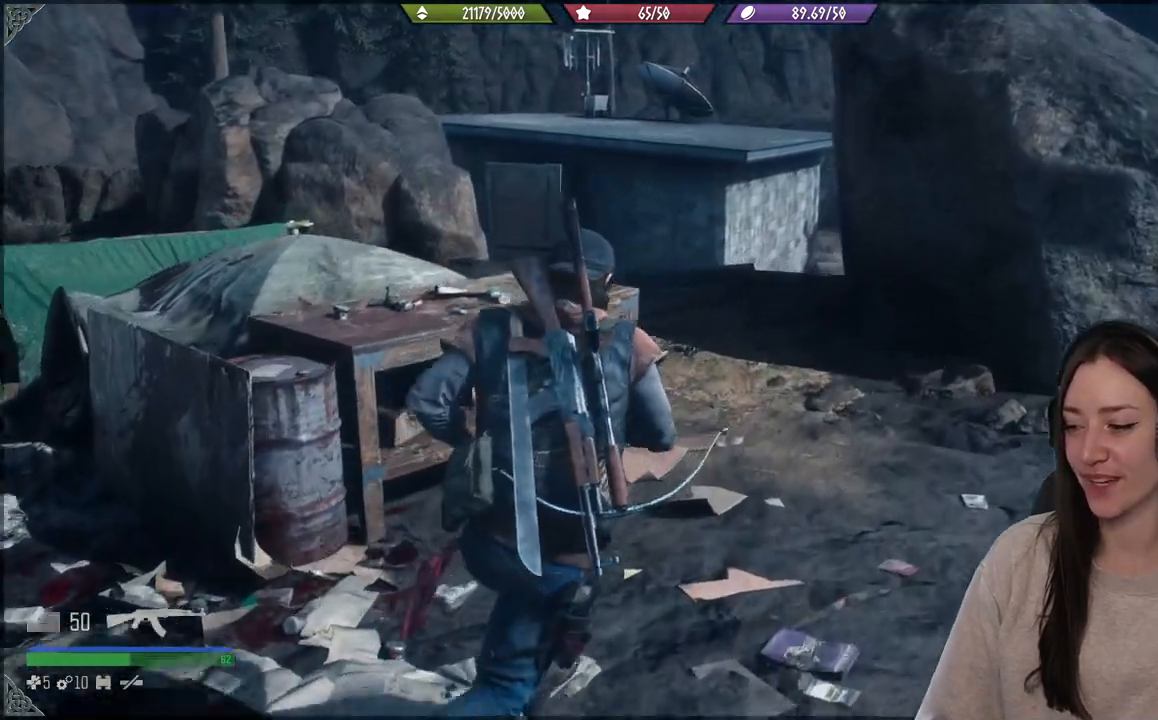
{"buttons": [], "left_stick": "up", "right_stick": "left", "events": [[17, "right_stick", "center"], [383, "right_stick", "left"]]}
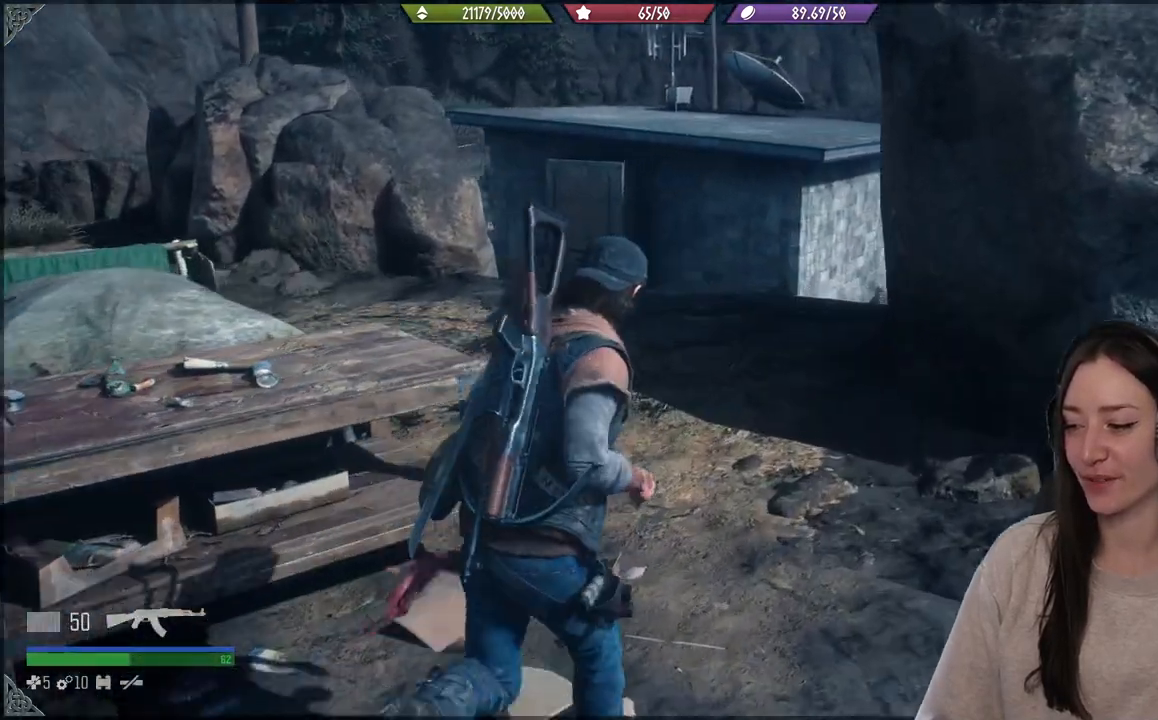
{"buttons": [], "left_stick": "up", "right_stick": "left", "events": [[17, "right_stick", "center"], [333, "right_stick", "left"]]}
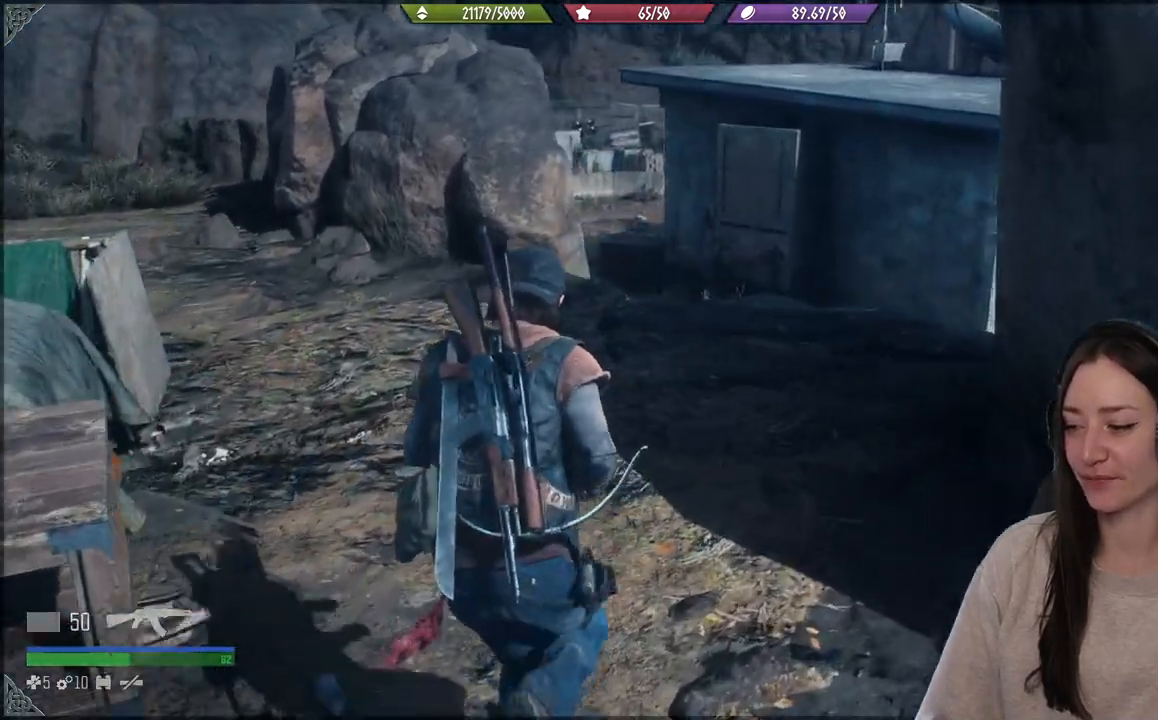
{"buttons": [], "left_stick": "up", "right_stick": "up", "events": [[483, "right_stick", "up"]]}
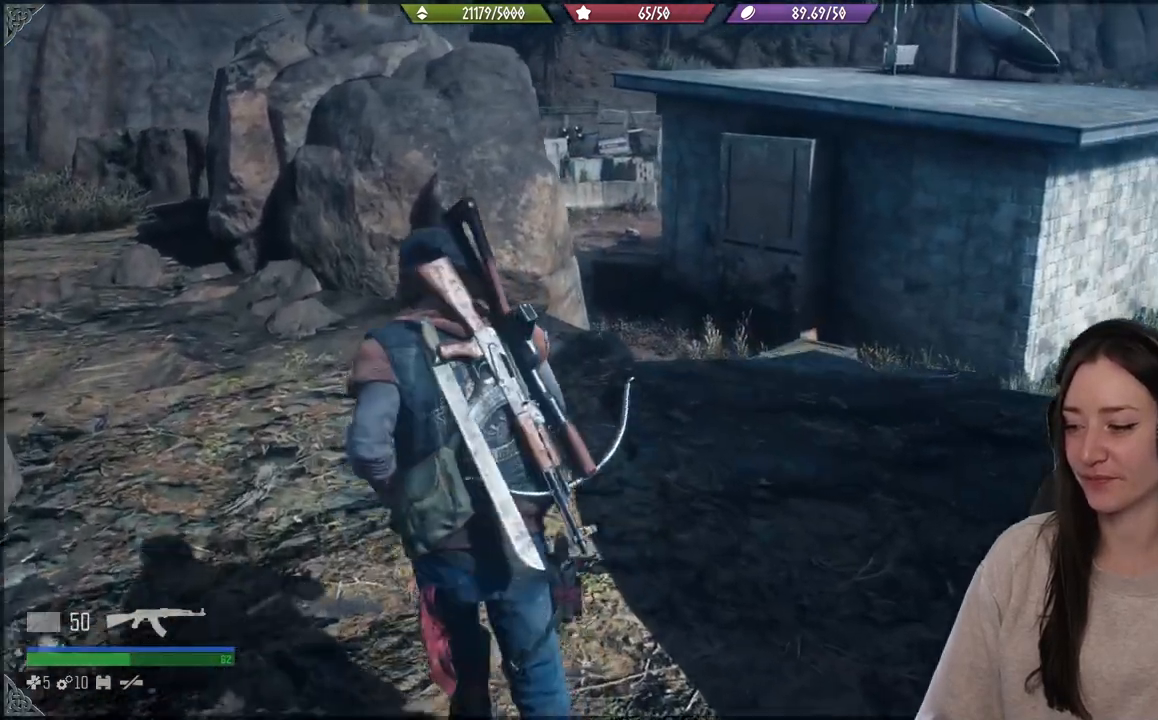
{"buttons": [], "left_stick": "up-left", "right_stick": "center", "events": [[100, "right_stick", "right"], [183, "left_stick", "up-left"], [283, "right_stick", "center"]]}
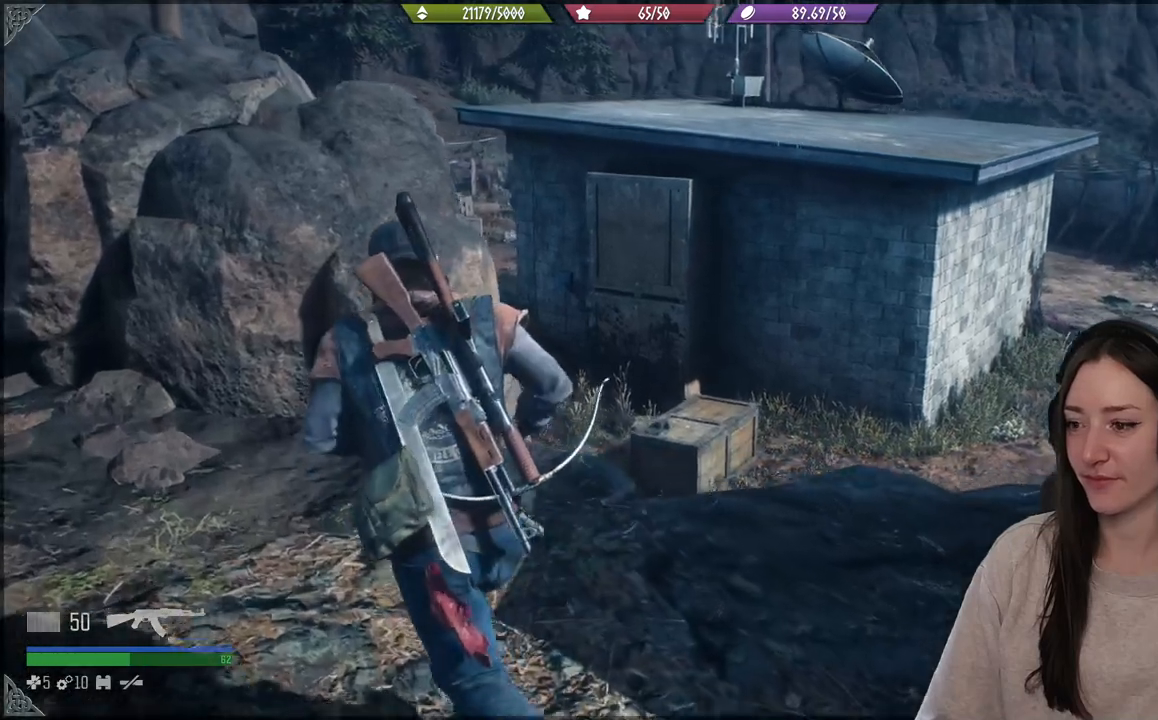
{"buttons": [], "left_stick": "down-left", "right_stick": "left", "events": [[133, "left_stick", "center"], [267, "left_stick", "down-left"], [383, "right_stick", "left"]]}